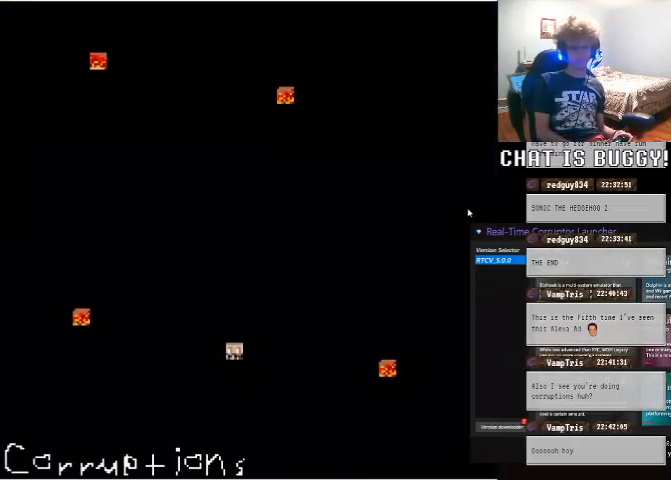
Gameplay with a controller (Xbox layout); each line is a JSON object with the inputs held at the frame after it. "events" lists button and stick changes between this image and that frame as [ms after this image, input, new state], when the widget could be followed in between. Not read: L2 L3 R1 R2 R3 SELECT.
{"buttons": ["DPAD_RIGHT"], "left_stick": "center", "right_stick": "center", "events": [[500, "DPAD_RIGHT", "down"]]}
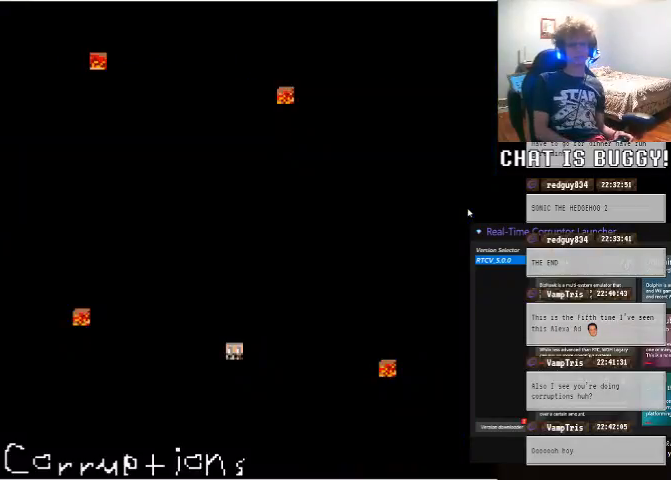
{"buttons": ["DPAD_RIGHT"], "left_stick": "center", "right_stick": "center", "events": []}
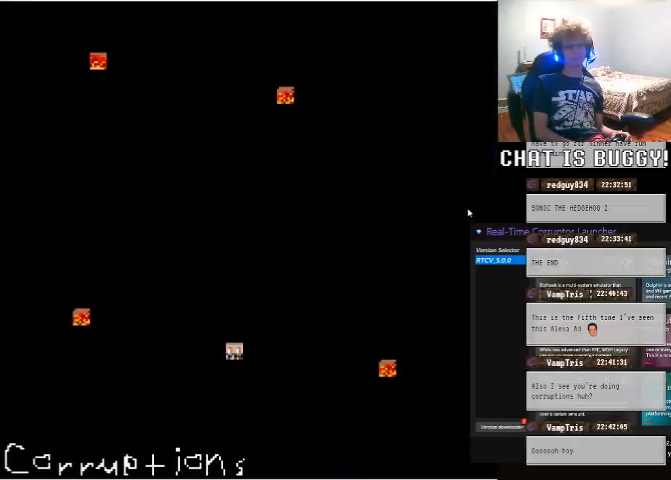
{"buttons": ["A", "DPAD_RIGHT"], "left_stick": "center", "right_stick": "center", "events": [[100, "A", "down"], [300, "A", "up"], [450, "A", "down"]]}
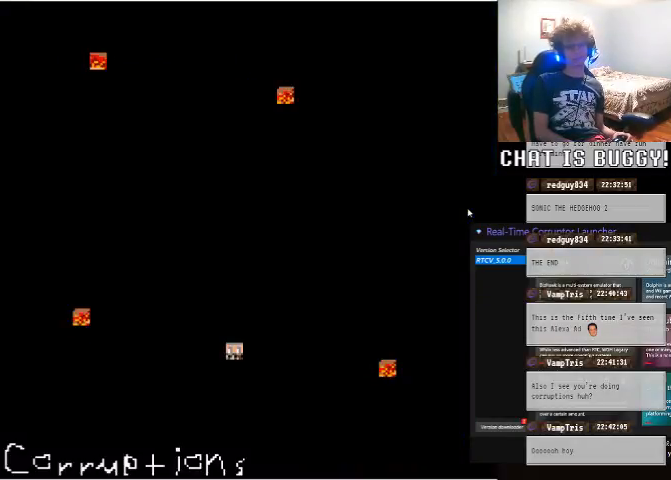
{"buttons": [], "left_stick": "center", "right_stick": "center", "events": [[100, "A", "up"], [150, "DPAD_RIGHT", "up"]]}
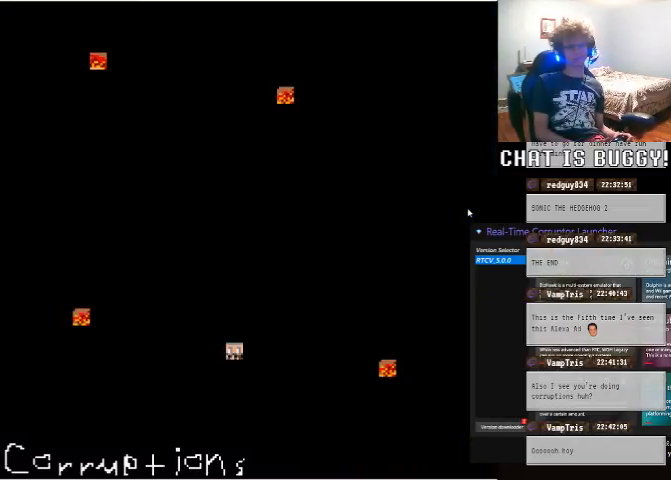
{"buttons": [], "left_stick": "center", "right_stick": "center", "events": []}
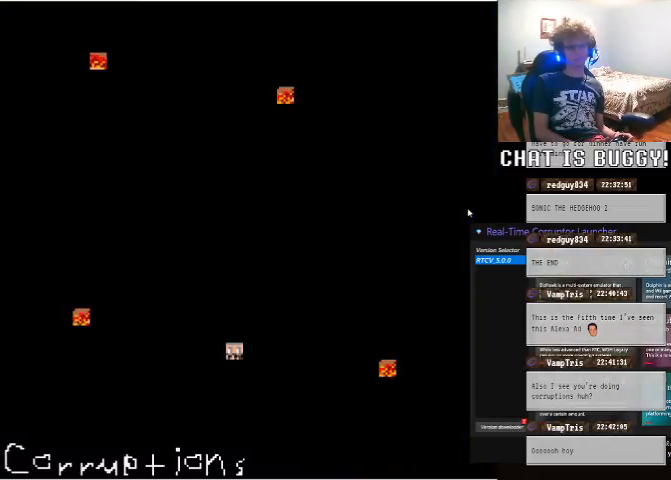
{"buttons": [], "left_stick": "center", "right_stick": "center", "events": []}
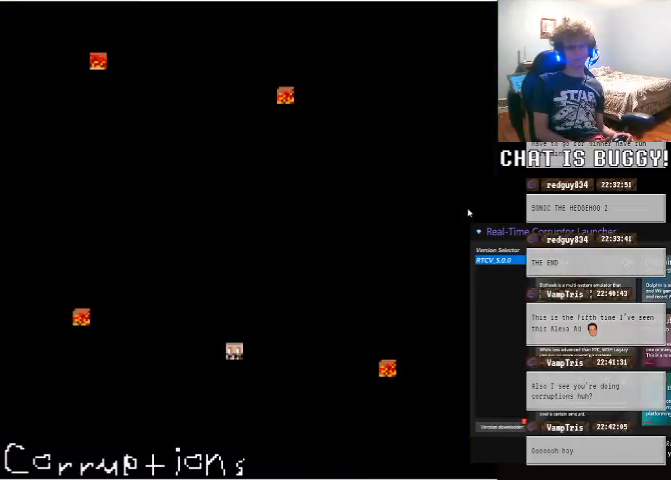
{"buttons": [], "left_stick": "center", "right_stick": "center", "events": []}
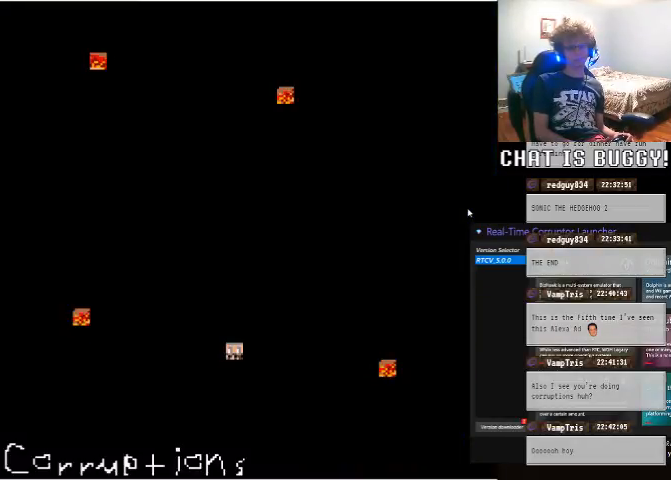
{"buttons": ["DPAD_RIGHT"], "left_stick": "center", "right_stick": "center", "events": [[100, "DPAD_RIGHT", "down"]]}
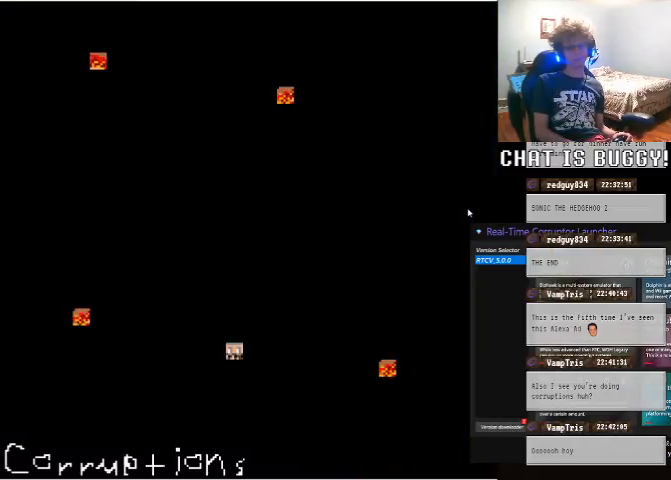
{"buttons": ["DPAD_RIGHT"], "left_stick": "center", "right_stick": "center", "events": []}
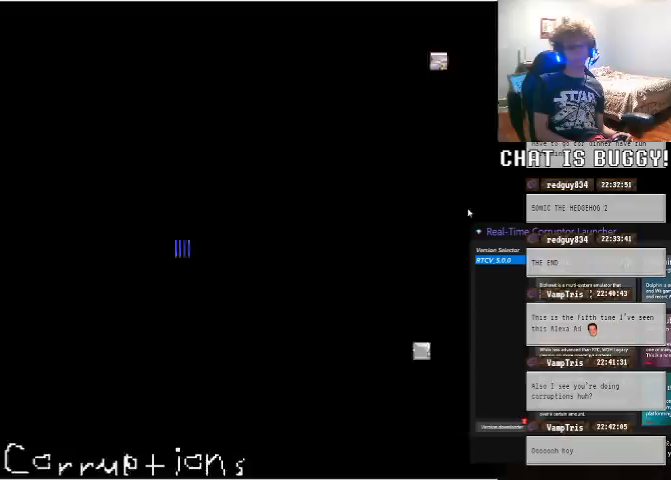
{"buttons": ["DPAD_RIGHT"], "left_stick": "center", "right_stick": "center", "events": []}
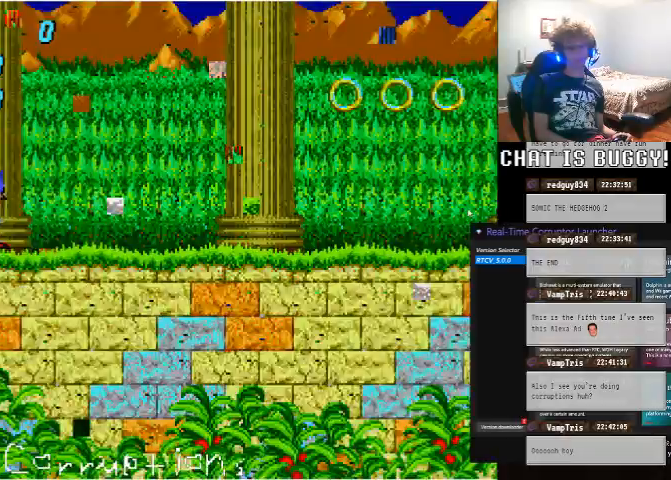
{"buttons": ["DPAD_RIGHT"], "left_stick": "center", "right_stick": "center", "events": []}
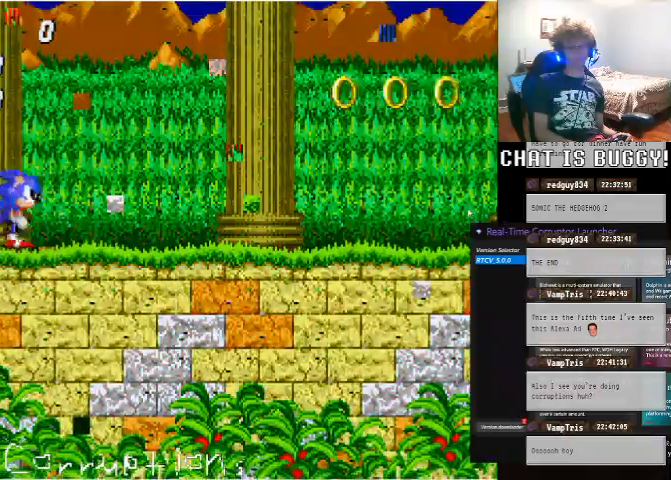
{"buttons": ["DPAD_RIGHT"], "left_stick": "center", "right_stick": "center", "events": []}